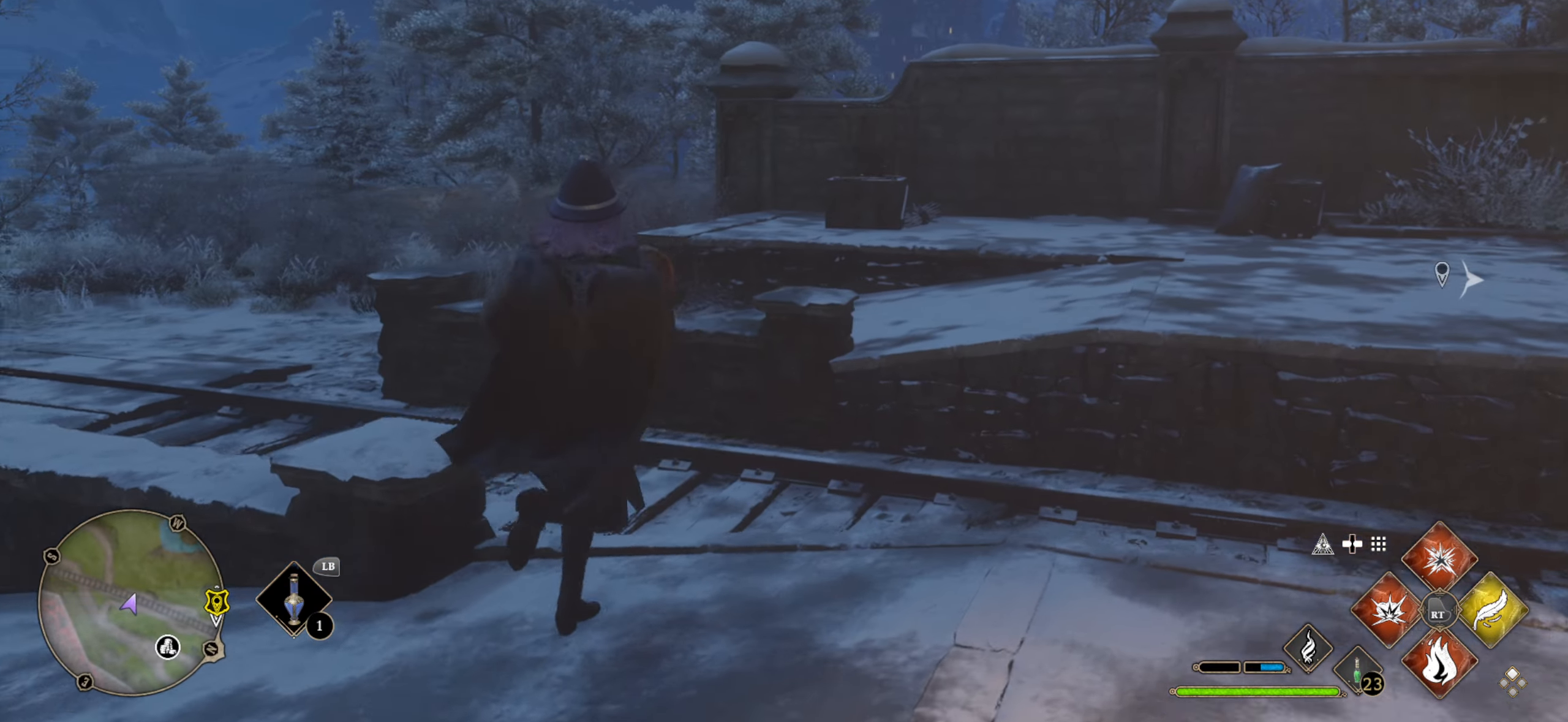
Gameplay with a controller (Xbox layout); each line is a JSON object with the inputs held at the frame after it. "events" lists button and stick changes between this image and that frame as [ms after this image, input, new state], when the widget could be followed in between.
{"buttons": [], "left_stick": "up-right", "right_stick": "center", "events": [[116, "A", "down"], [466, "A", "up"]]}
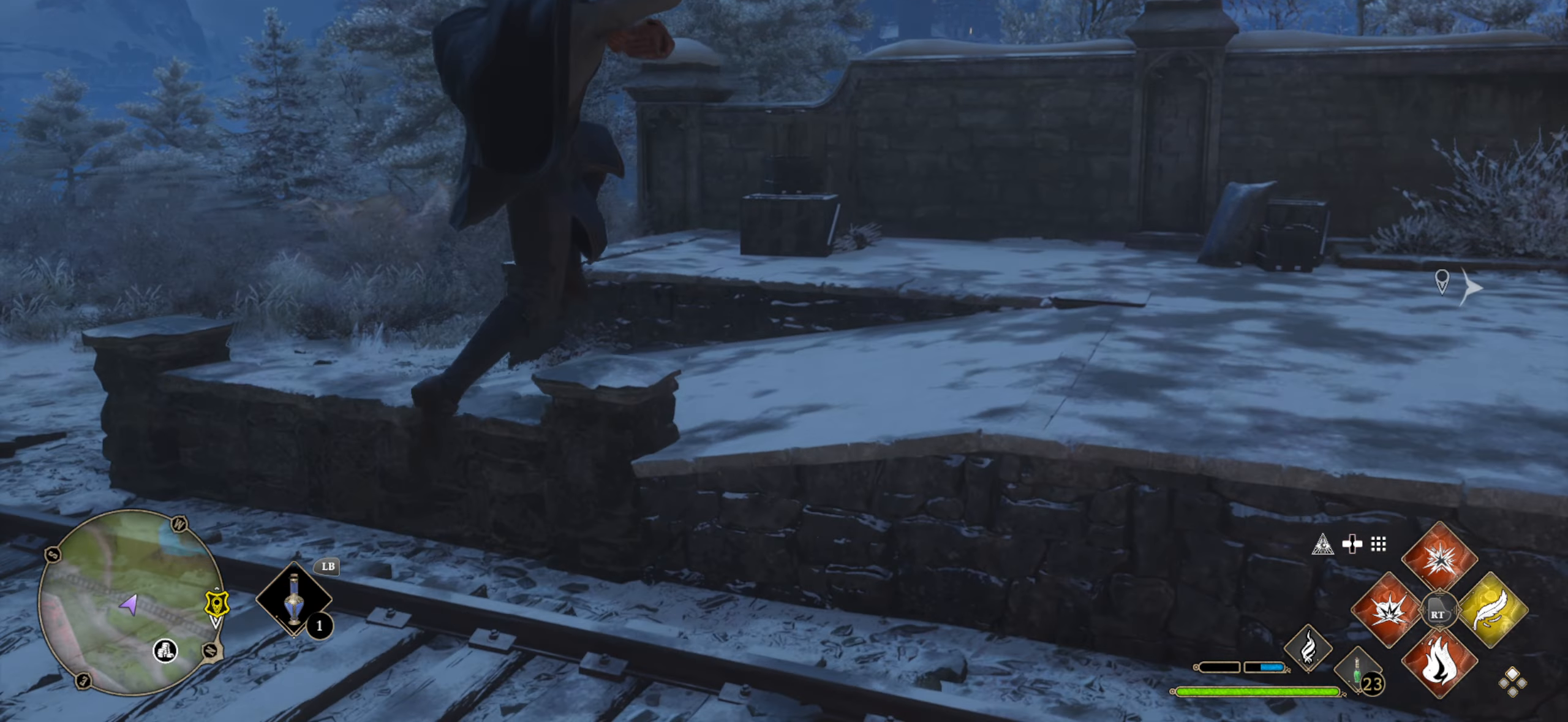
{"buttons": [], "left_stick": "up", "right_stick": "right", "events": [[200, "left_stick", "up"], [200, "right_stick", "right"]]}
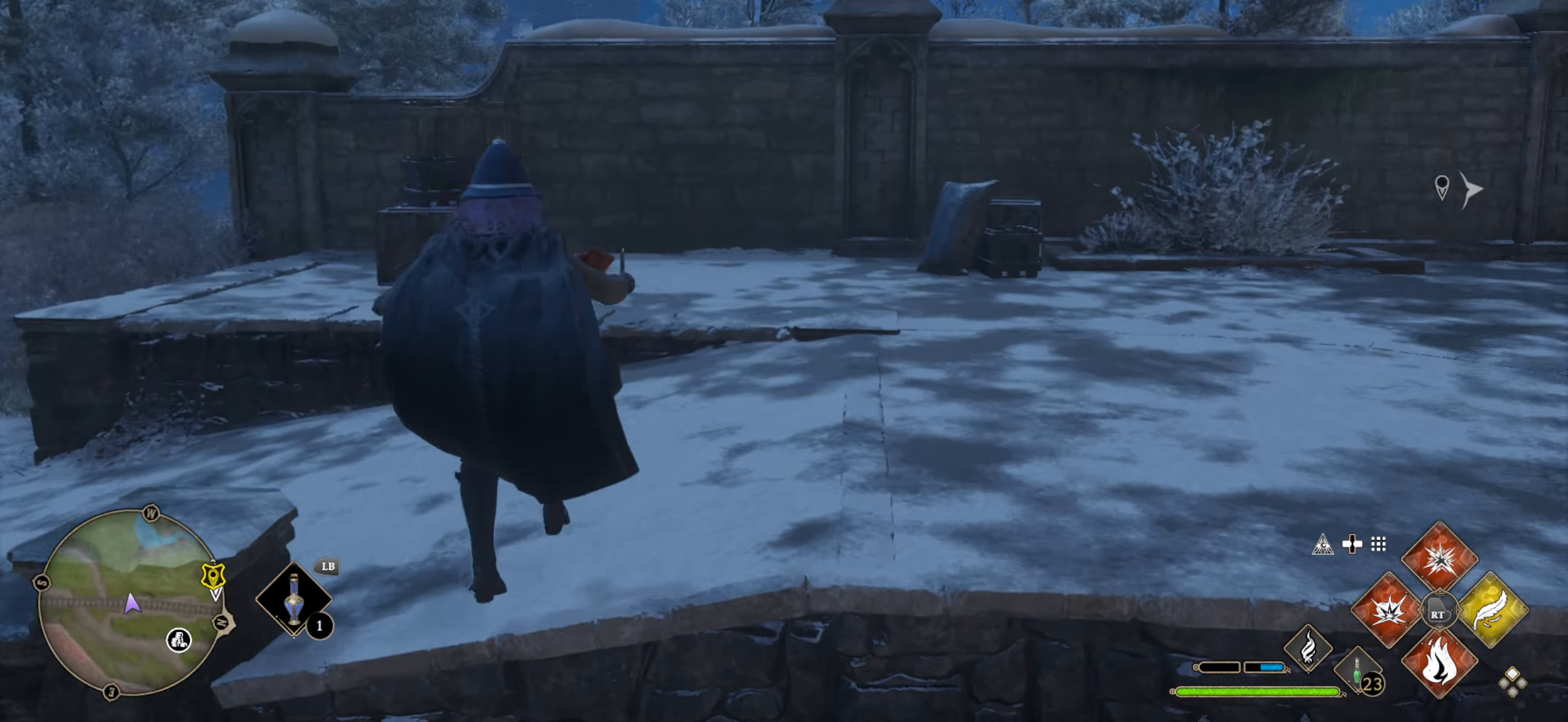
{"buttons": ["L3"], "left_stick": "up", "right_stick": "right", "events": [[233, "right_stick", "center"], [316, "L3", "down"], [450, "right_stick", "right"]]}
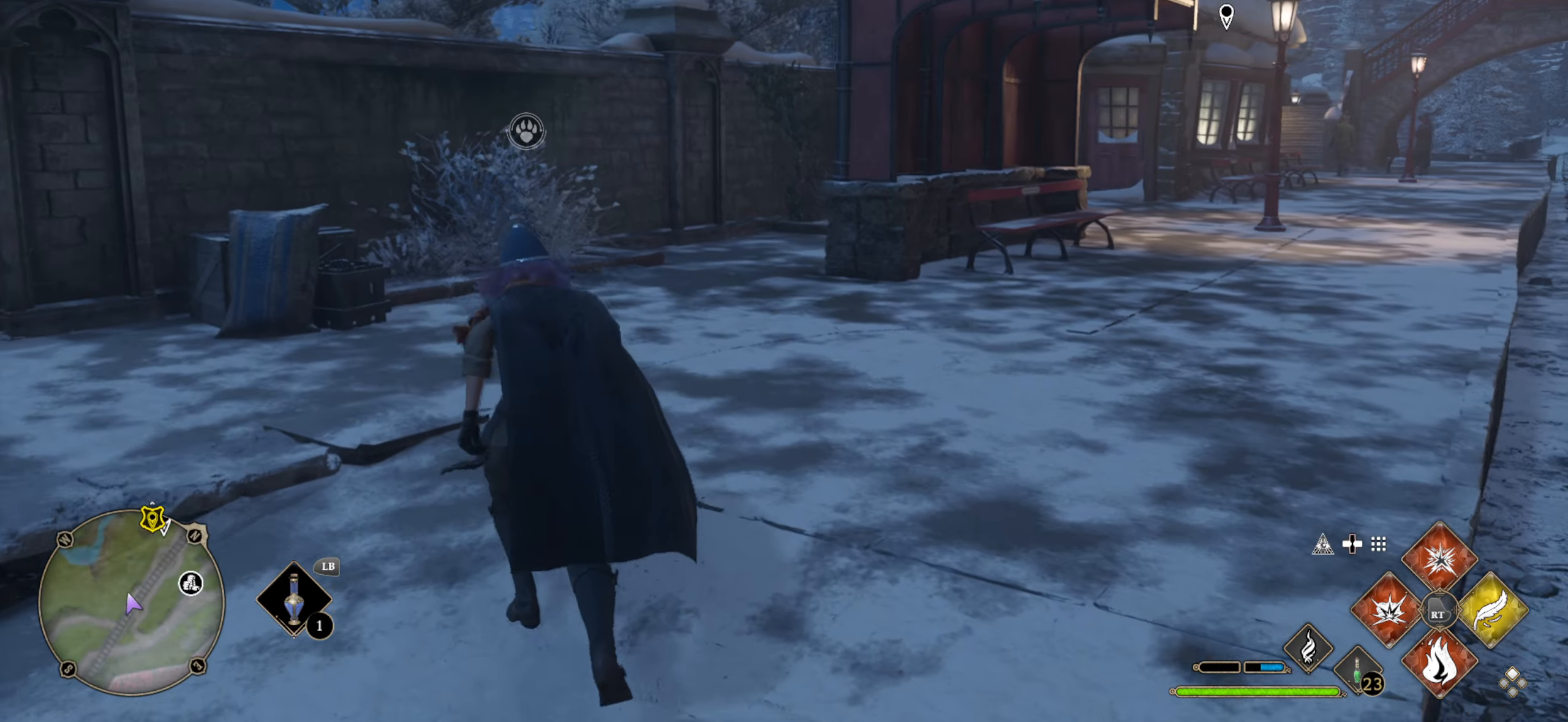
{"buttons": [], "left_stick": "up-right", "right_stick": "center", "events": [[100, "L3", "up"], [100, "left_stick", "up-right"], [450, "right_stick", "center"]]}
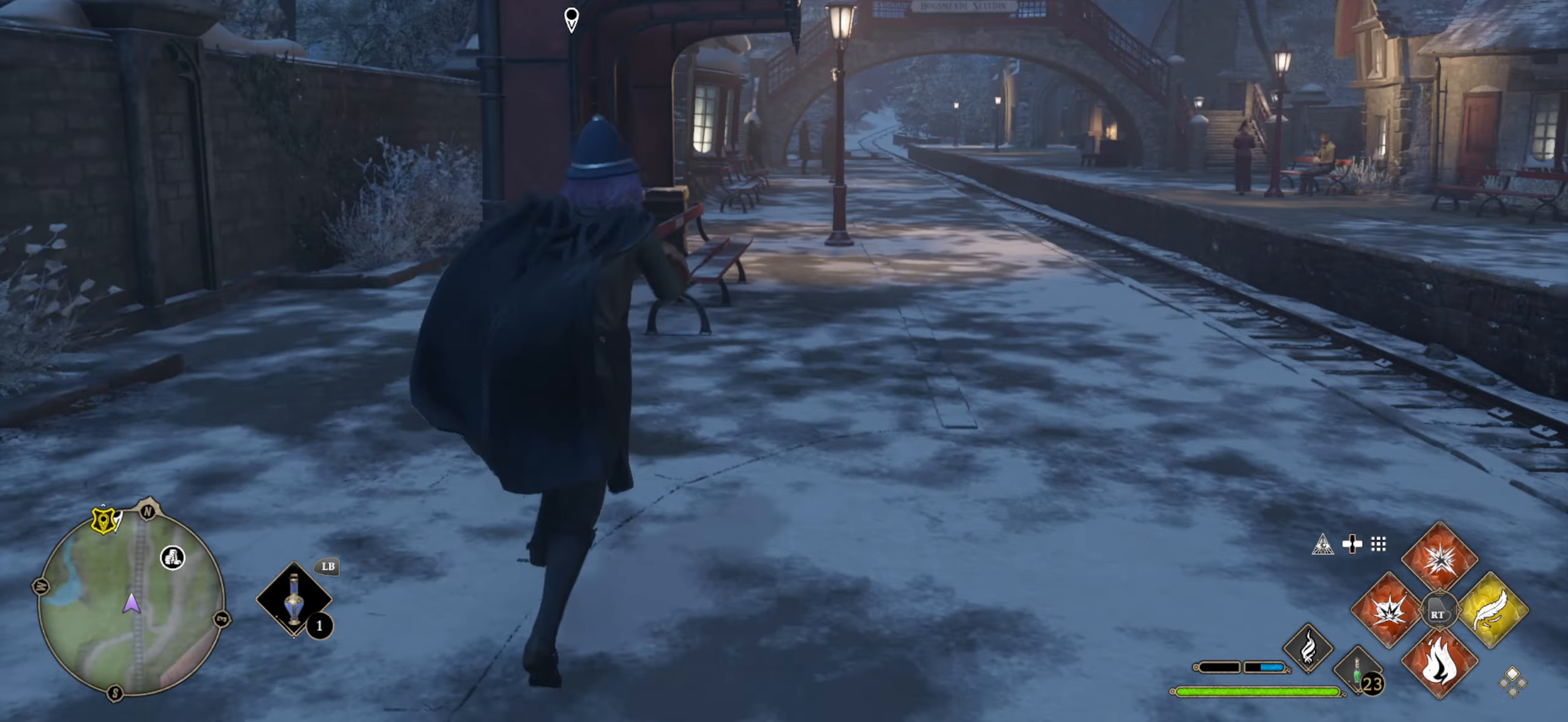
{"buttons": ["L3"], "left_stick": "up", "right_stick": "center", "events": [[66, "L3", "down"], [283, "left_stick", "up"]]}
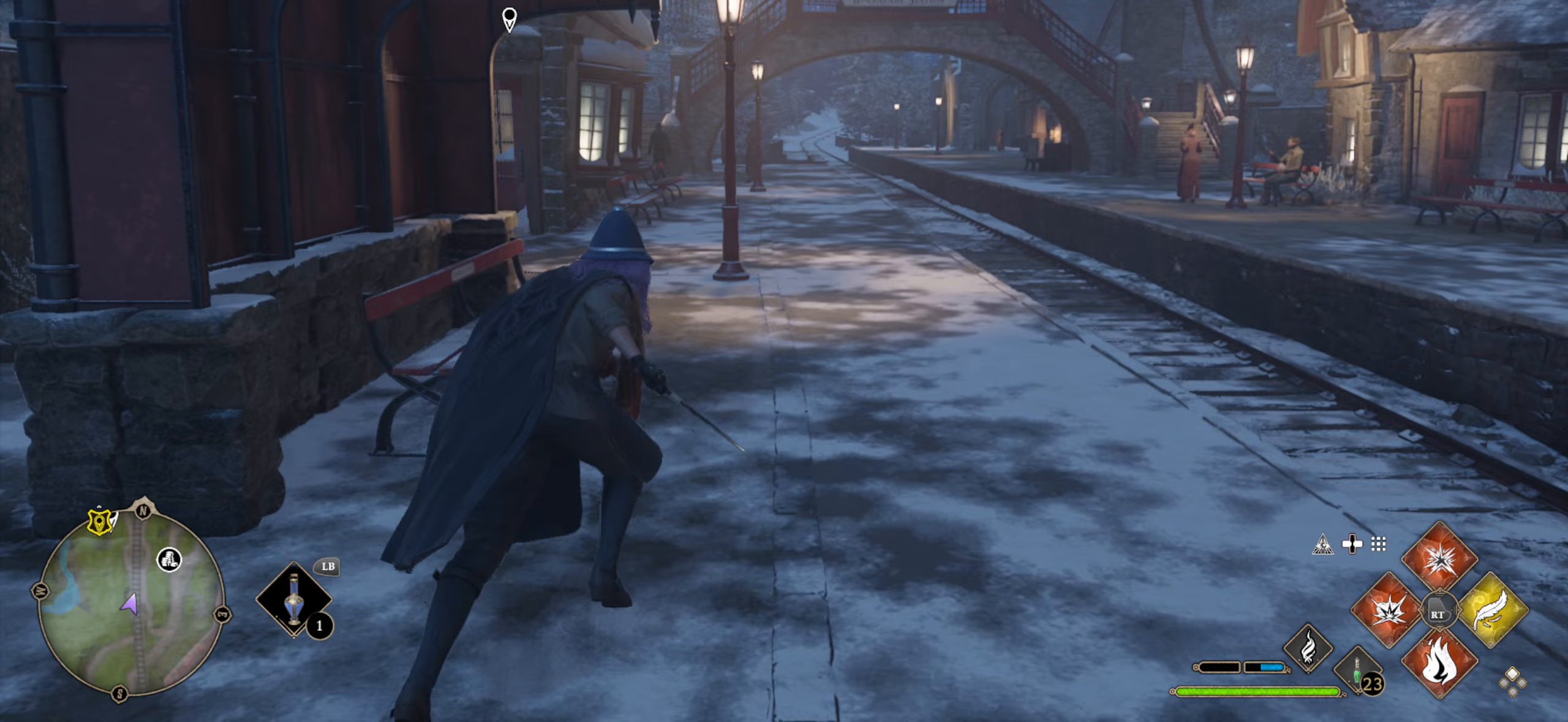
{"buttons": ["L3", "DPAD_LEFT"], "left_stick": "up", "right_stick": "center", "events": [[283, "DPAD_LEFT", "down"]]}
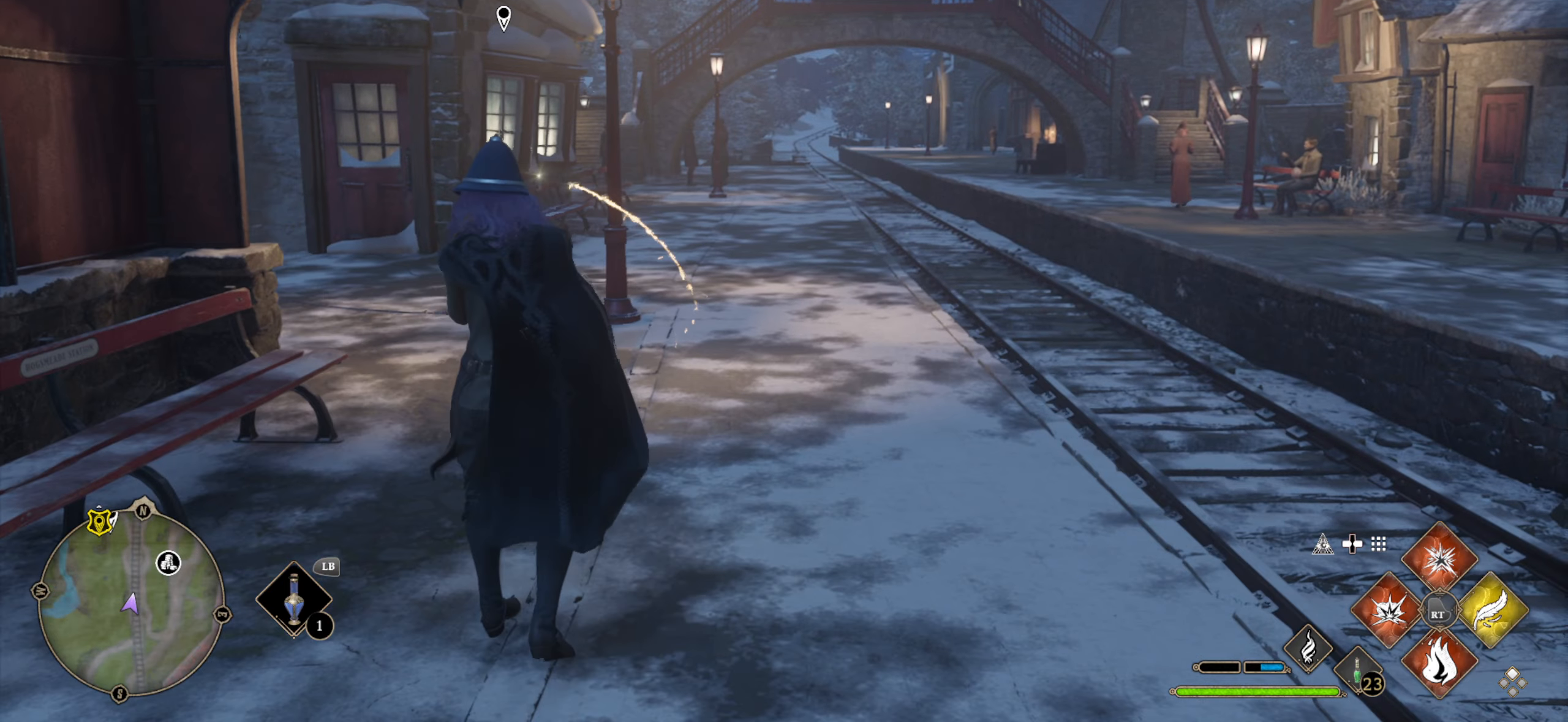
{"buttons": [], "left_stick": "up", "right_stick": "center", "events": [[133, "L3", "up"], [167, "DPAD_LEFT", "up"]]}
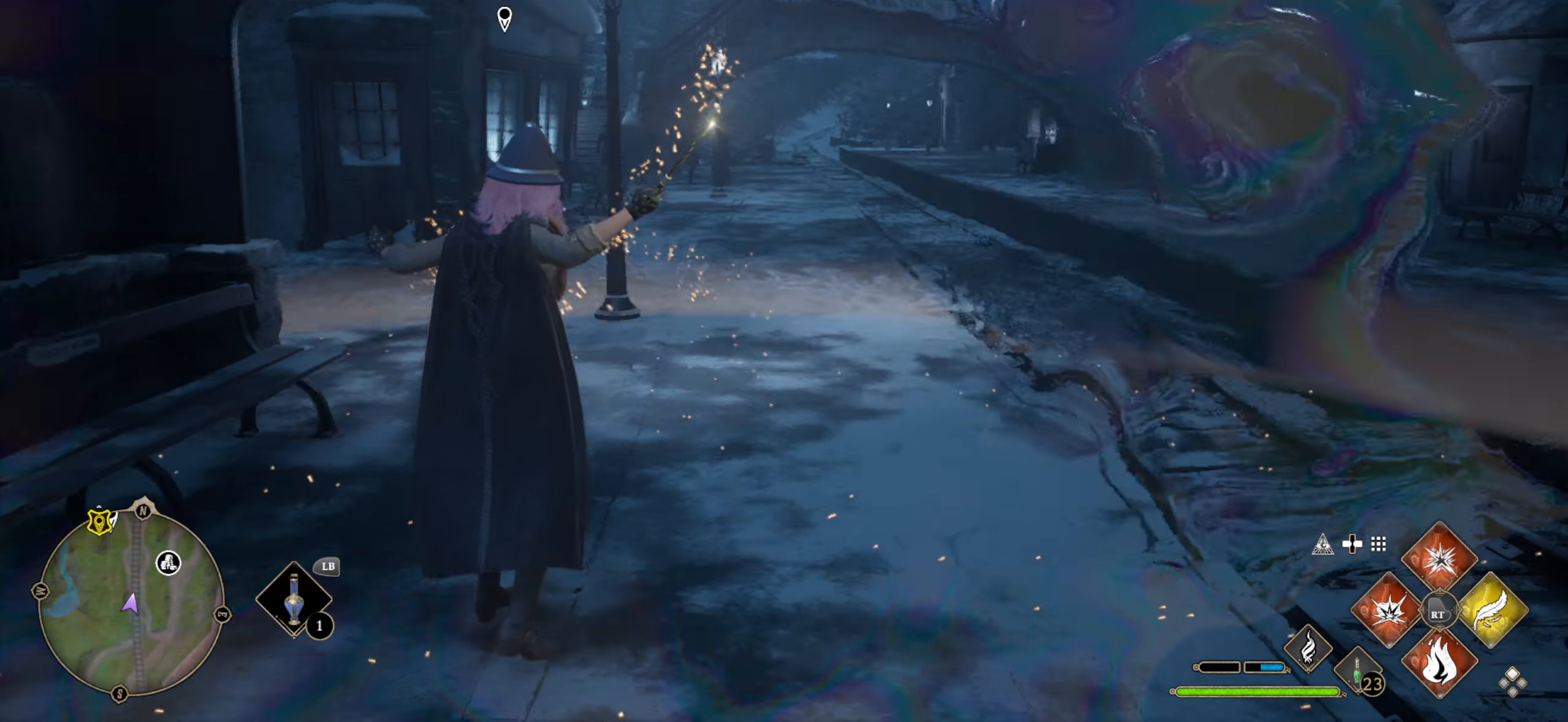
{"buttons": [], "left_stick": "up", "right_stick": "center", "events": [[117, "left_stick", "up-right"], [433, "left_stick", "up"]]}
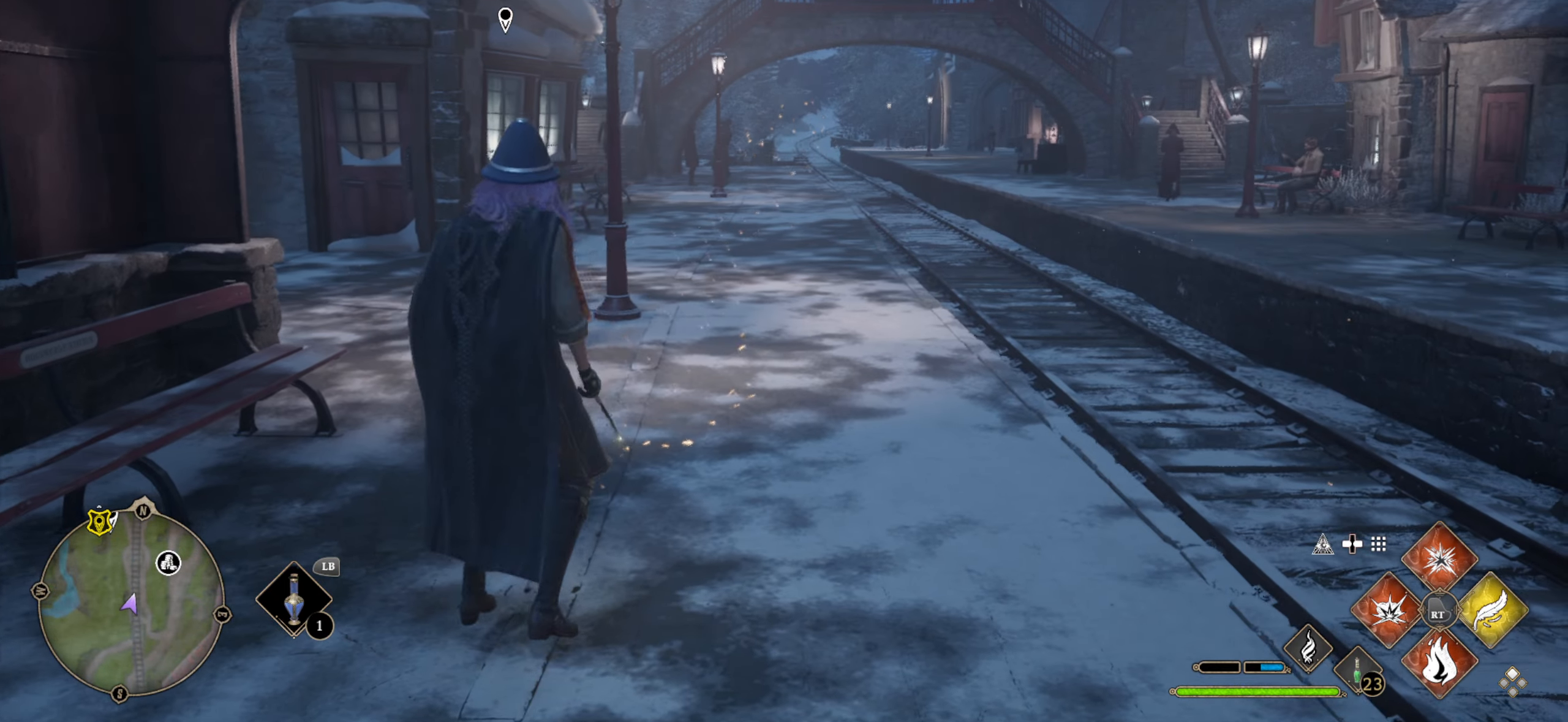
{"buttons": ["L1"], "left_stick": "up", "right_stick": "center", "events": [[83, "L1", "down"], [250, "B", "down"], [500, "B", "up"]]}
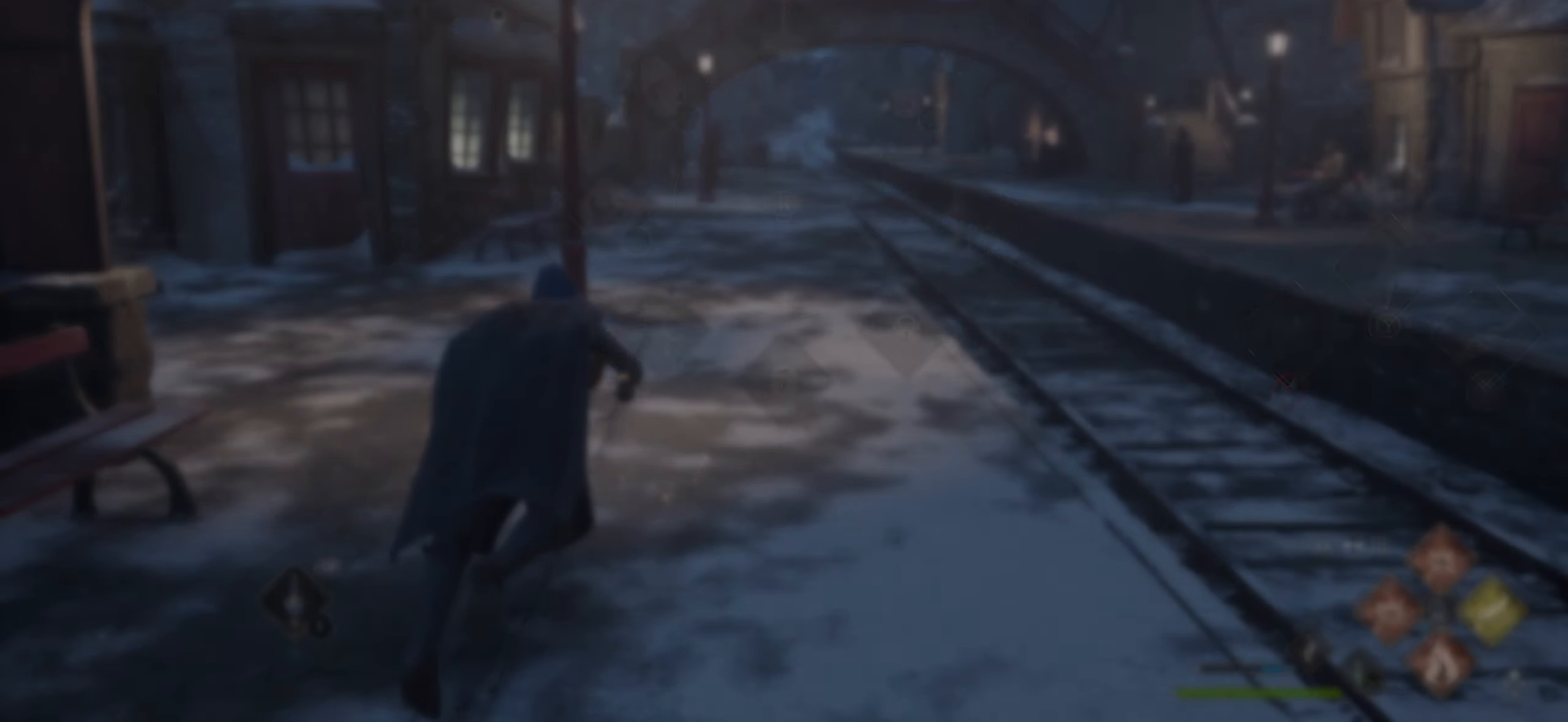
{"buttons": ["L1"], "left_stick": "up", "right_stick": "center", "events": [[33, "L2", "down"], [417, "B", "down"], [433, "L2", "up"], [500, "B", "up"]]}
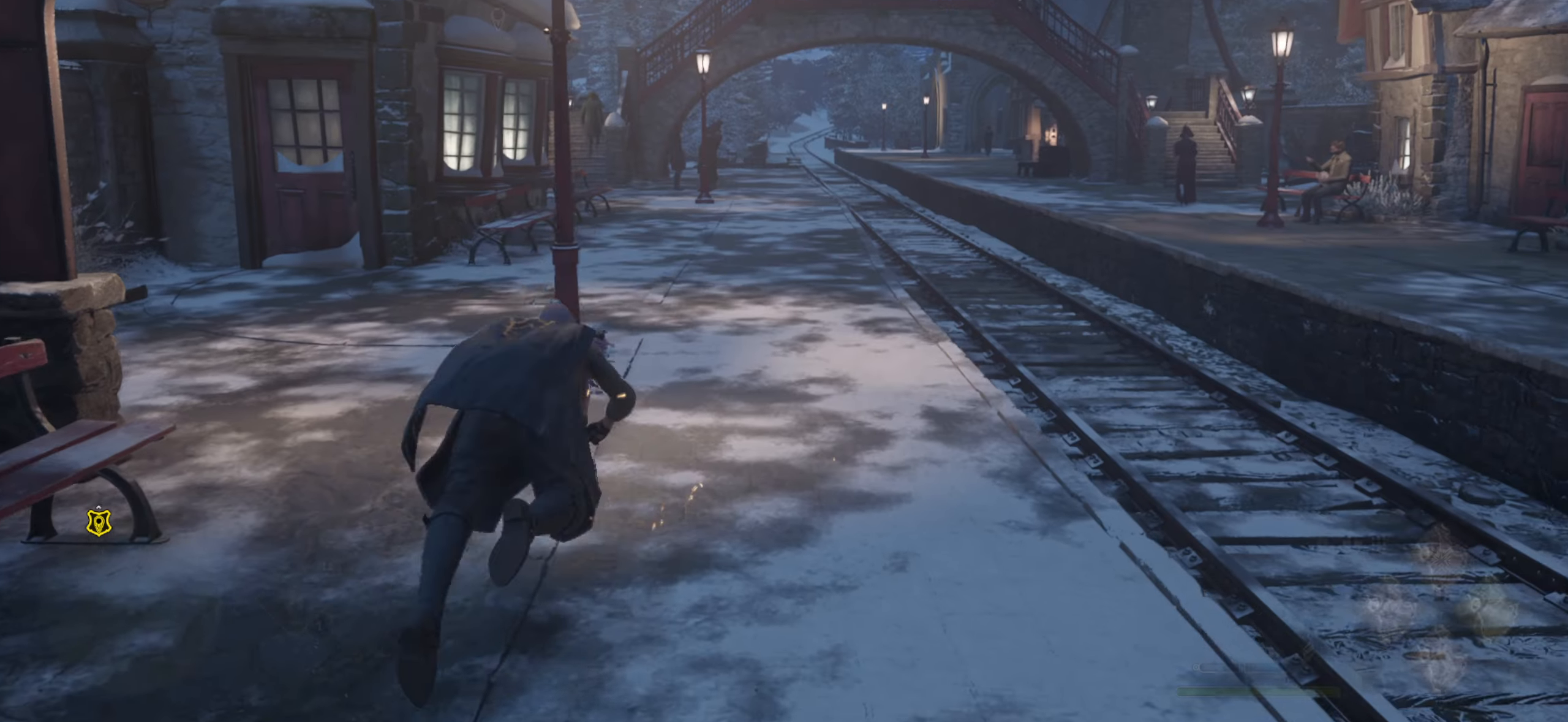
{"buttons": [], "left_stick": "up", "right_stick": "center", "events": [[500, "L1", "up"]]}
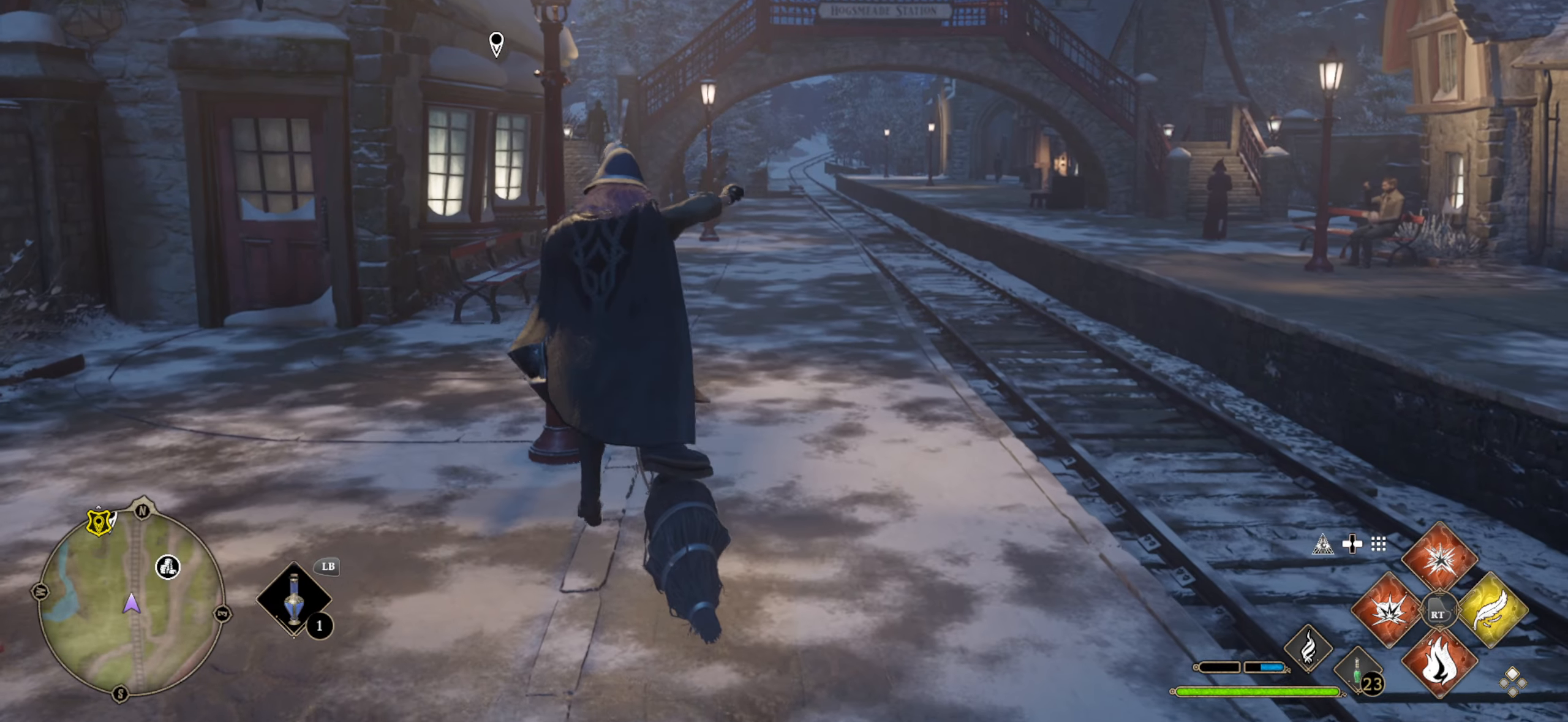
{"buttons": [], "left_stick": "up-right", "right_stick": "center", "events": [[33, "right_stick", "left"], [50, "left_stick", "up-right"], [467, "right_stick", "center"]]}
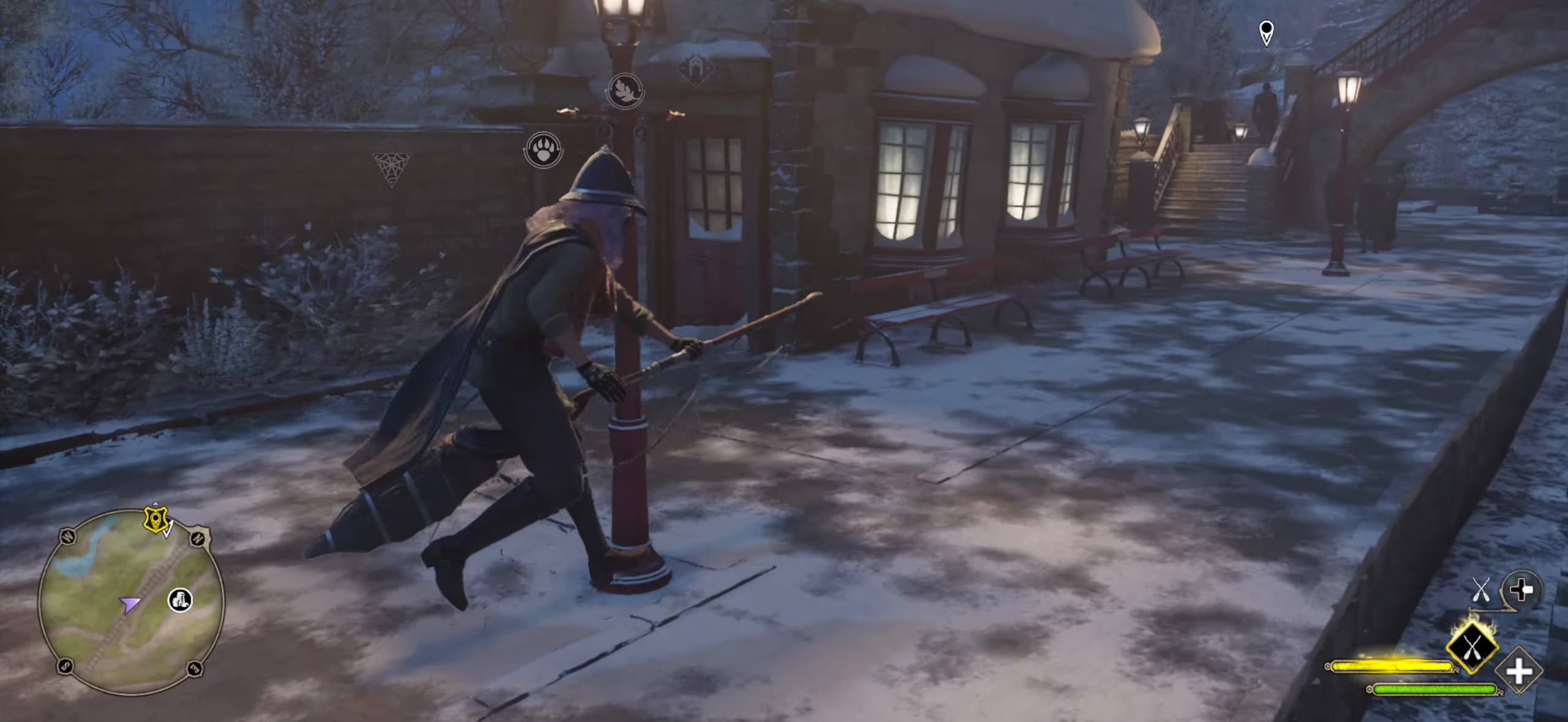
{"buttons": ["R2"], "left_stick": "left", "right_stick": "down-left", "events": [[67, "R2", "down"], [150, "left_stick", "up-left"], [167, "right_stick", "left"], [350, "left_stick", "left"], [400, "right_stick", "down-left"]]}
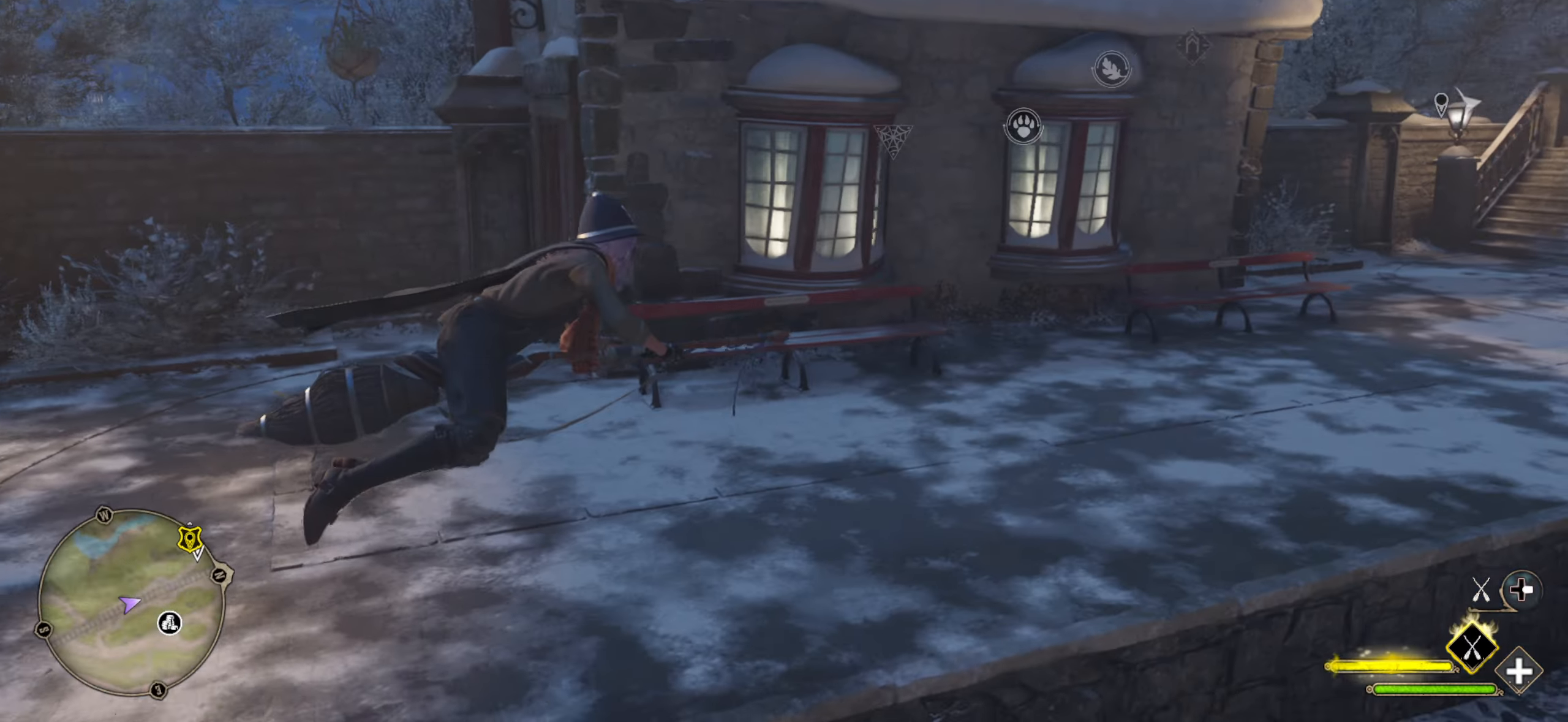
{"buttons": ["R2"], "left_stick": "left", "right_stick": "down-left", "events": []}
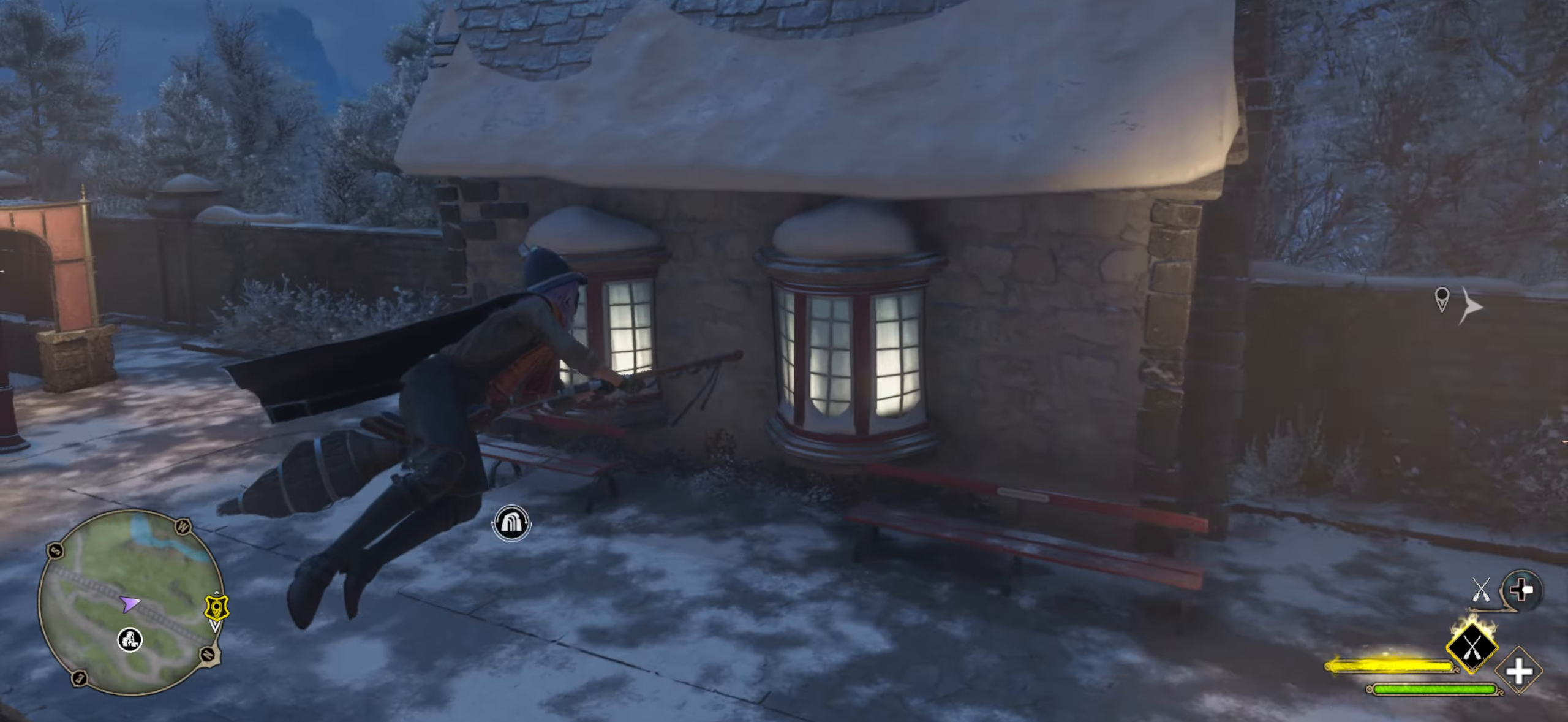
{"buttons": ["R2"], "left_stick": "center", "right_stick": "down-right", "events": [[100, "left_stick", "center"], [150, "left_stick", "right"], [233, "right_stick", "down-right"], [350, "left_stick", "center"]]}
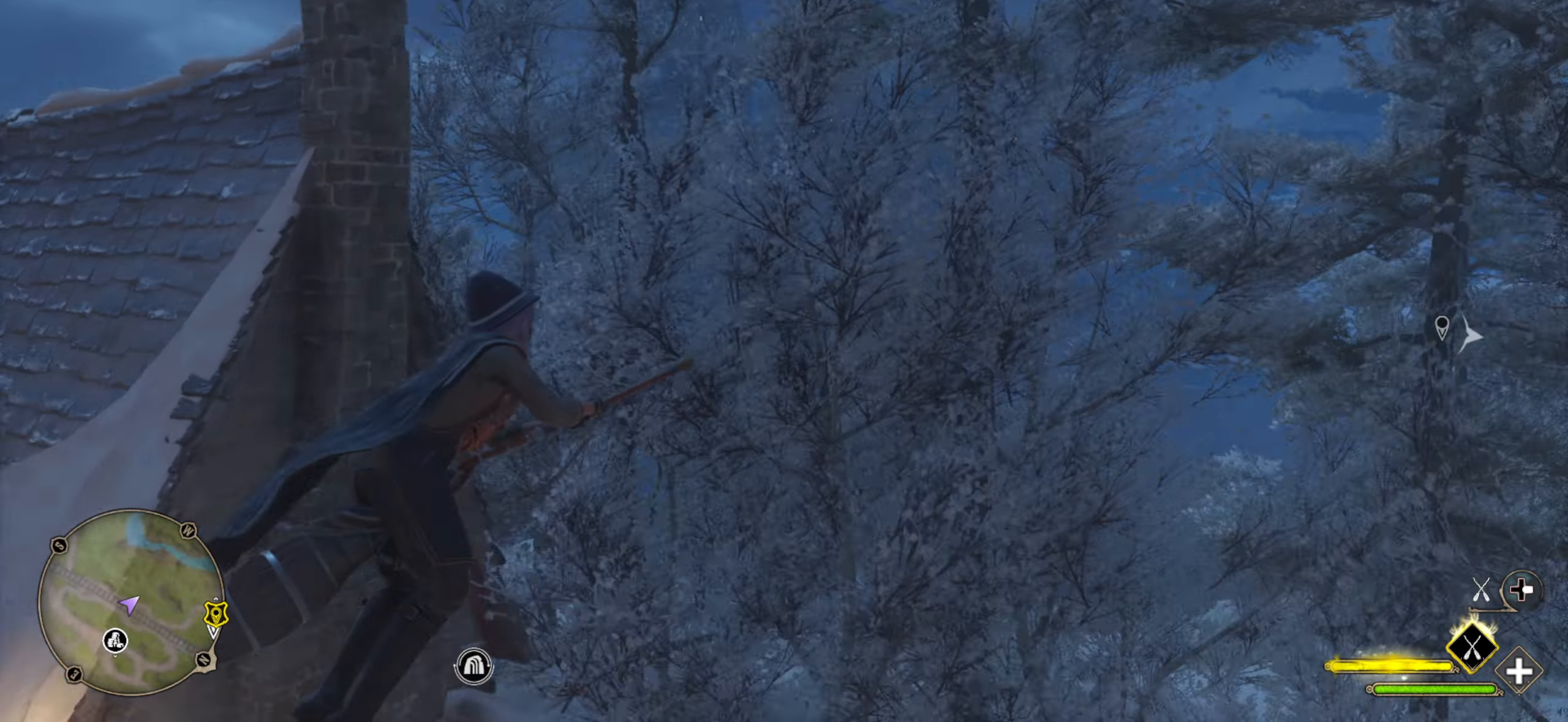
{"buttons": ["R2"], "left_stick": "up-left", "right_stick": "up", "events": [[150, "left_stick", "up-left"], [150, "right_stick", "up"]]}
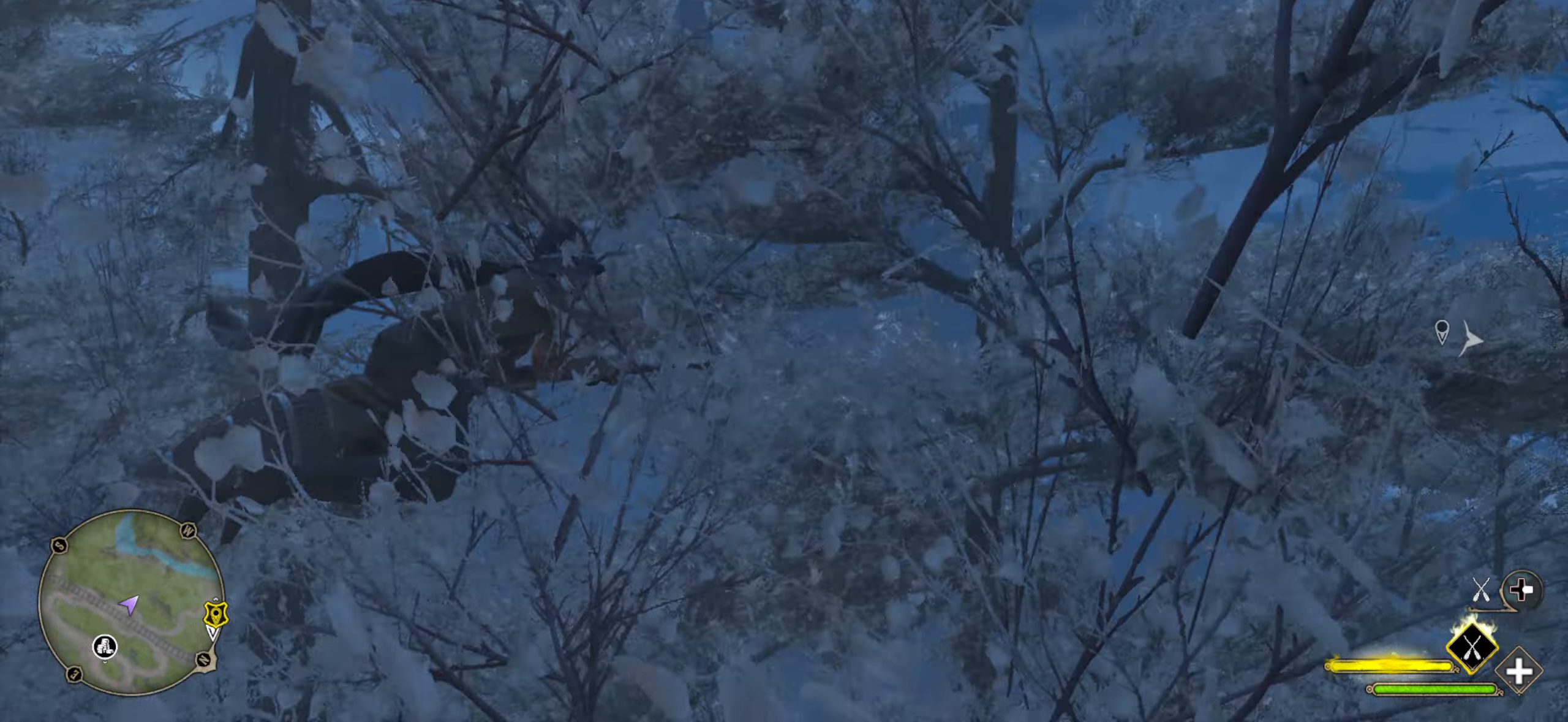
{"buttons": ["R2"], "left_stick": "up-left", "right_stick": "up", "events": []}
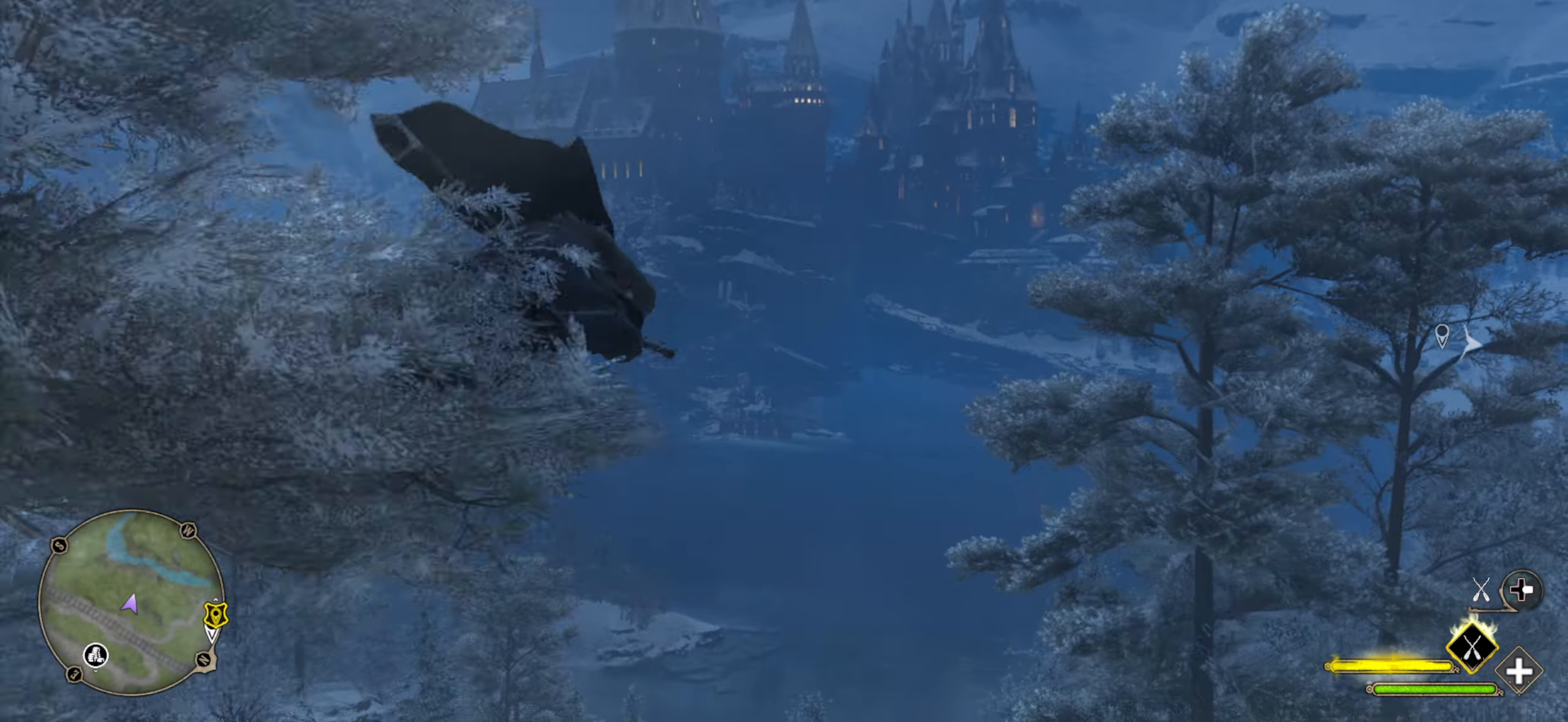
{"buttons": ["R2"], "left_stick": "up-left", "right_stick": "up-left", "events": [[417, "right_stick", "up-left"]]}
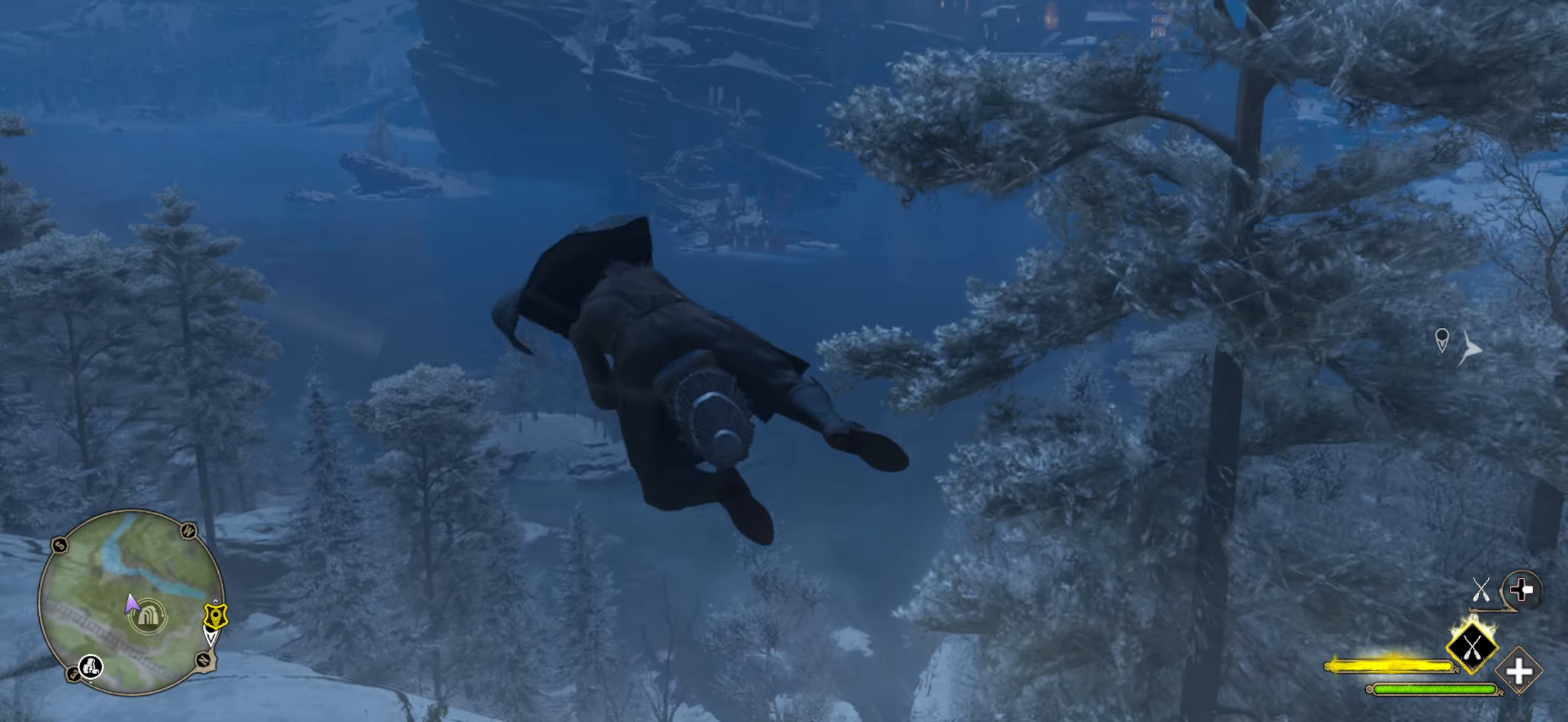
{"buttons": ["R2"], "left_stick": "up", "right_stick": "center", "events": [[184, "right_stick", "center"], [267, "left_stick", "up"]]}
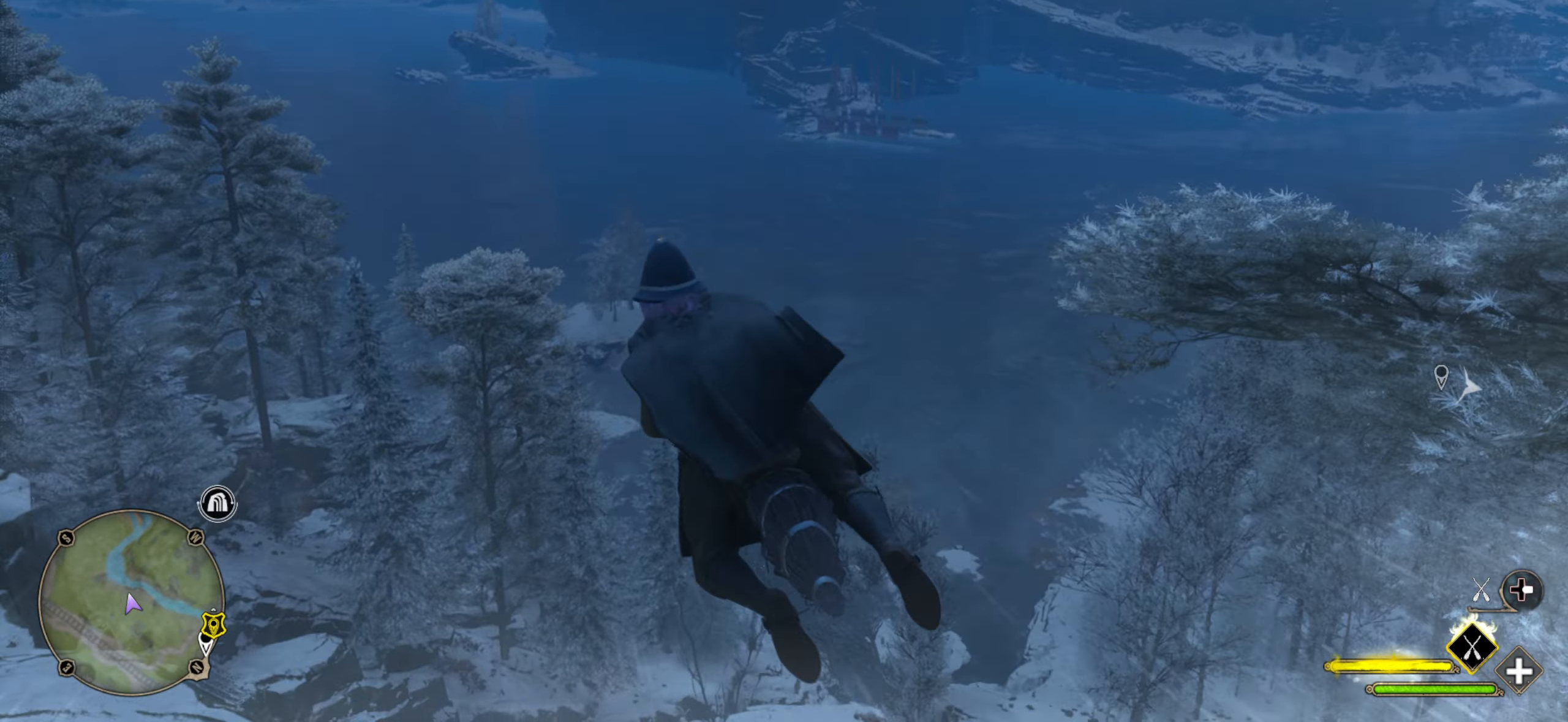
{"buttons": ["R2"], "left_stick": "up", "right_stick": "up", "events": [[150, "right_stick", "up"]]}
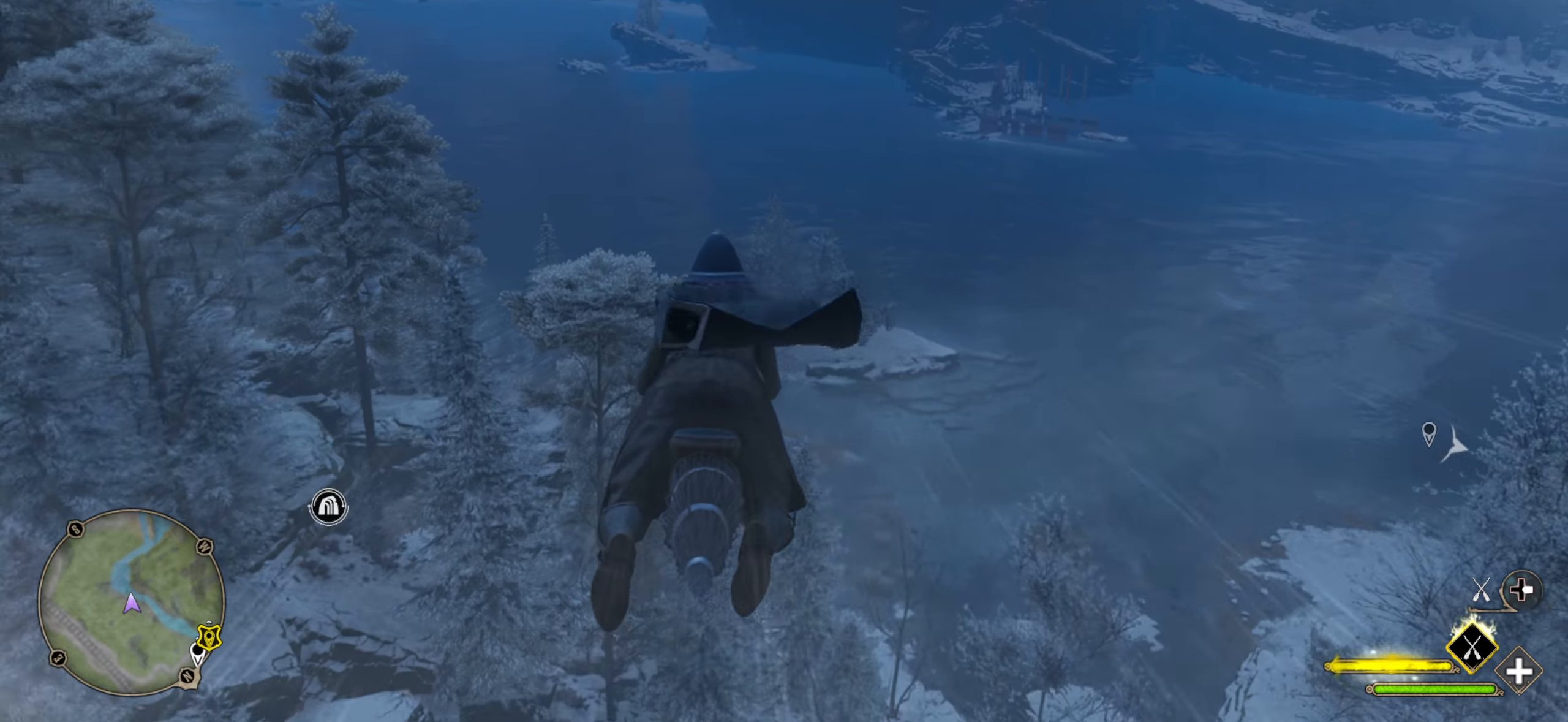
{"buttons": ["R2"], "left_stick": "up", "right_stick": "center", "events": [[134, "left_stick", "up-left"], [400, "left_stick", "up"], [400, "right_stick", "center"]]}
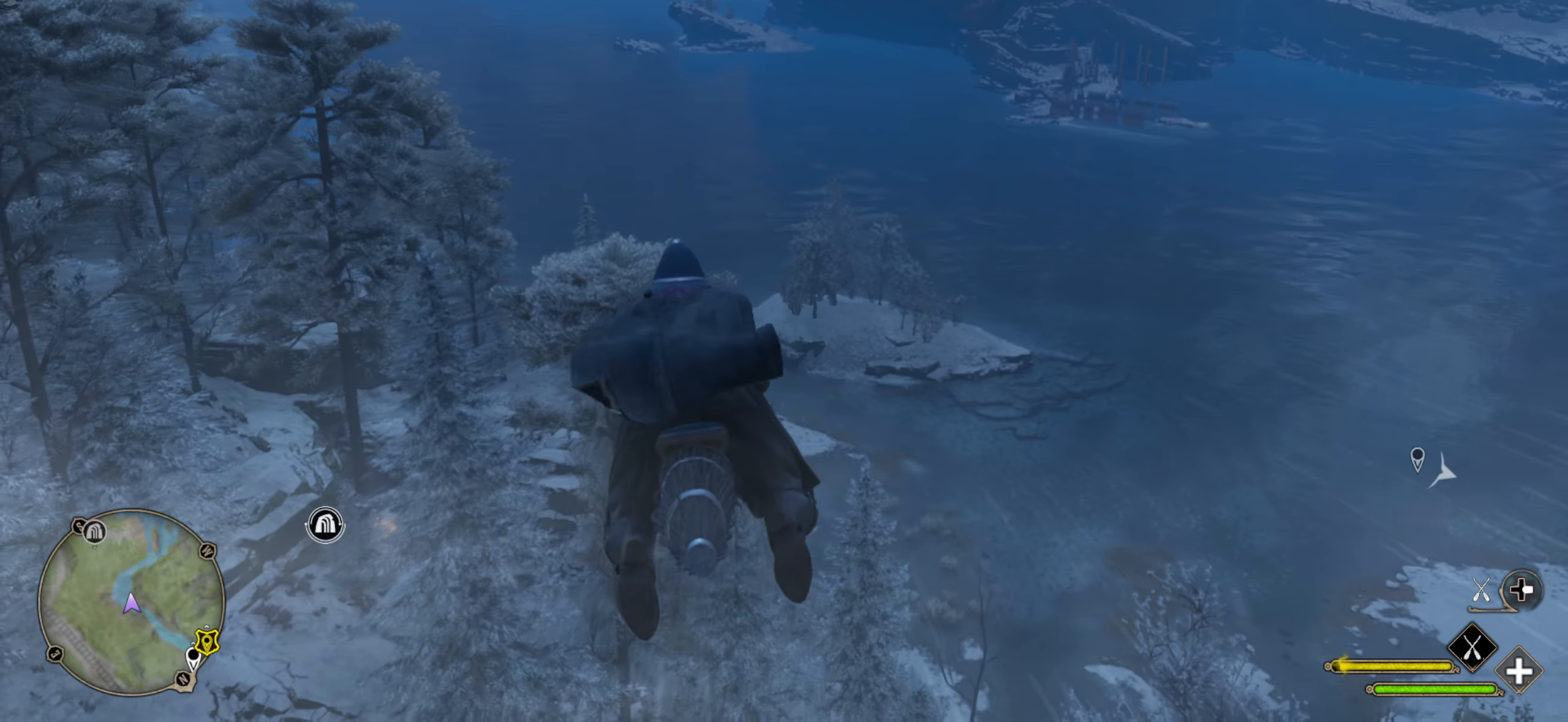
{"buttons": [], "left_stick": "right", "right_stick": "right", "events": [[34, "right_stick", "right"], [84, "left_stick", "up-right"], [250, "left_stick", "right"], [334, "R2", "up"]]}
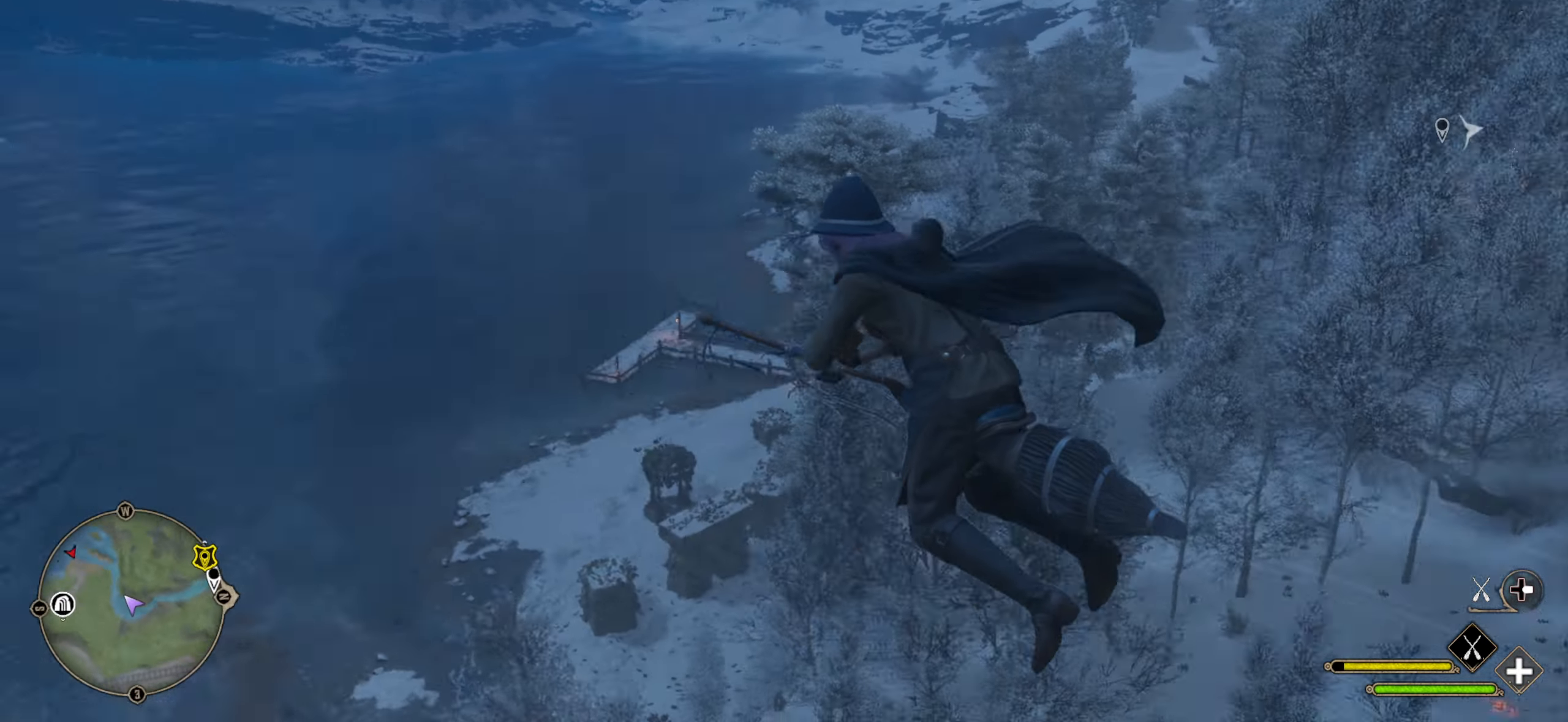
{"buttons": [], "left_stick": "up-right", "right_stick": "center", "events": [[17, "left_stick", "up-right"], [384, "right_stick", "center"]]}
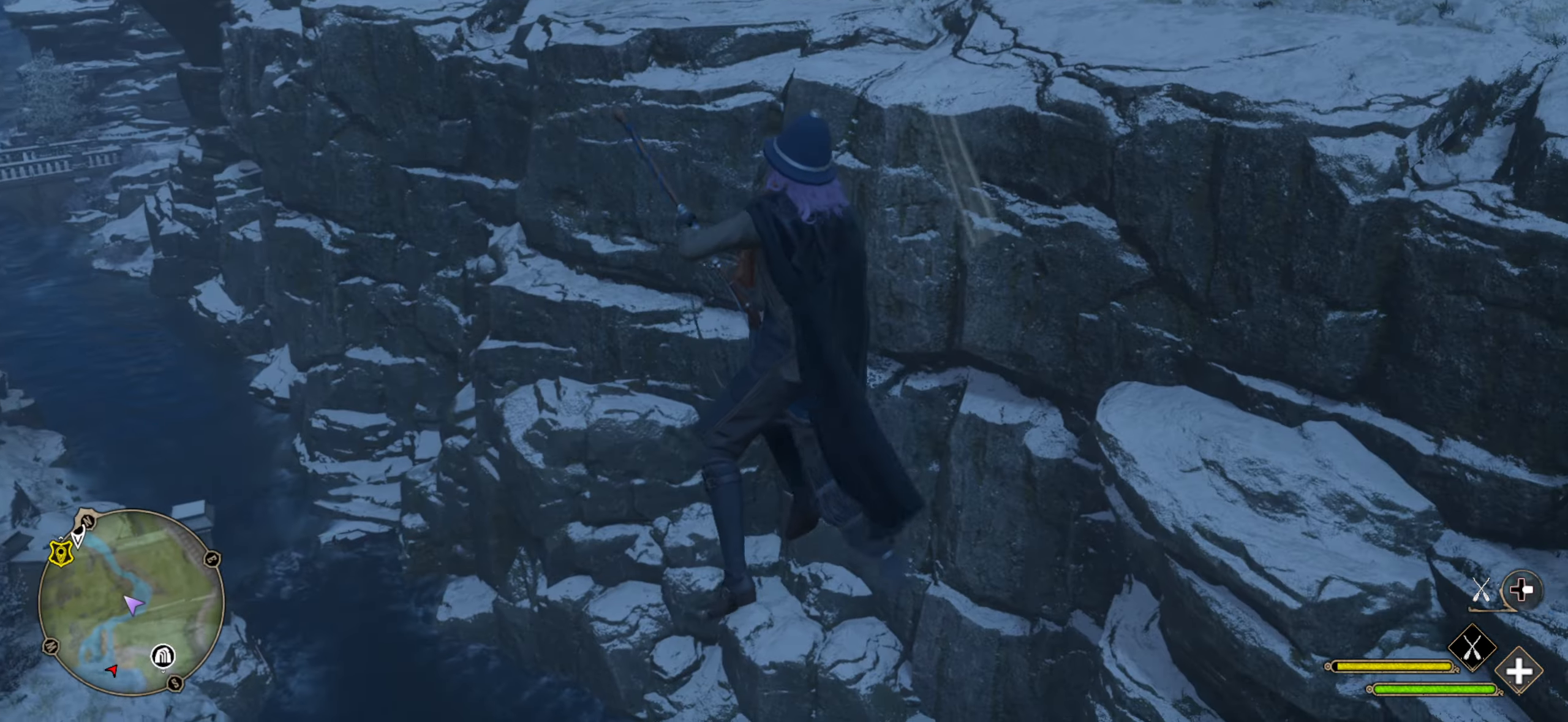
{"buttons": [], "left_stick": "center", "right_stick": "center", "events": [[67, "left_stick", "center"], [184, "SELECT", "down"], [367, "SELECT", "up"]]}
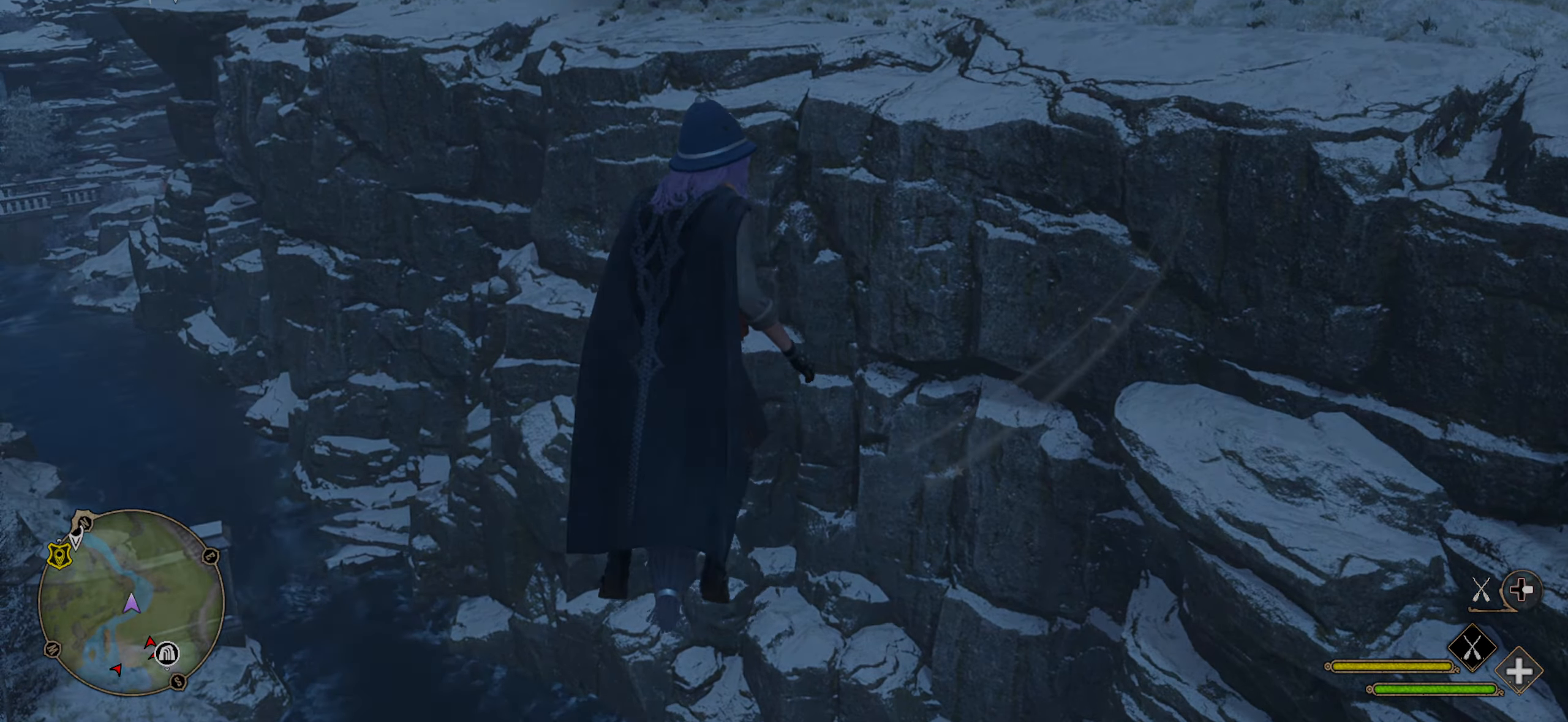
{"buttons": [], "left_stick": "center", "right_stick": "center", "events": []}
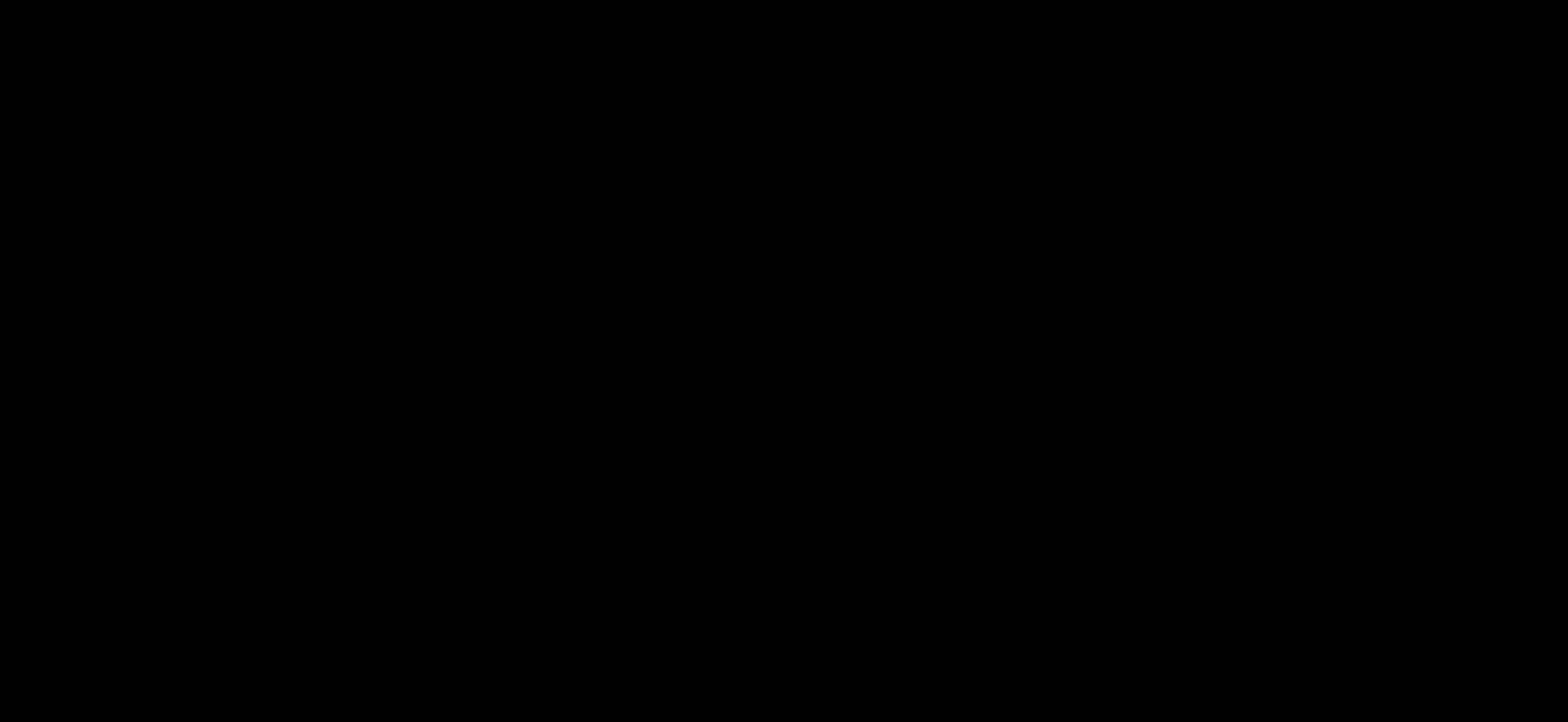
{"buttons": [], "left_stick": "center", "right_stick": "center", "events": []}
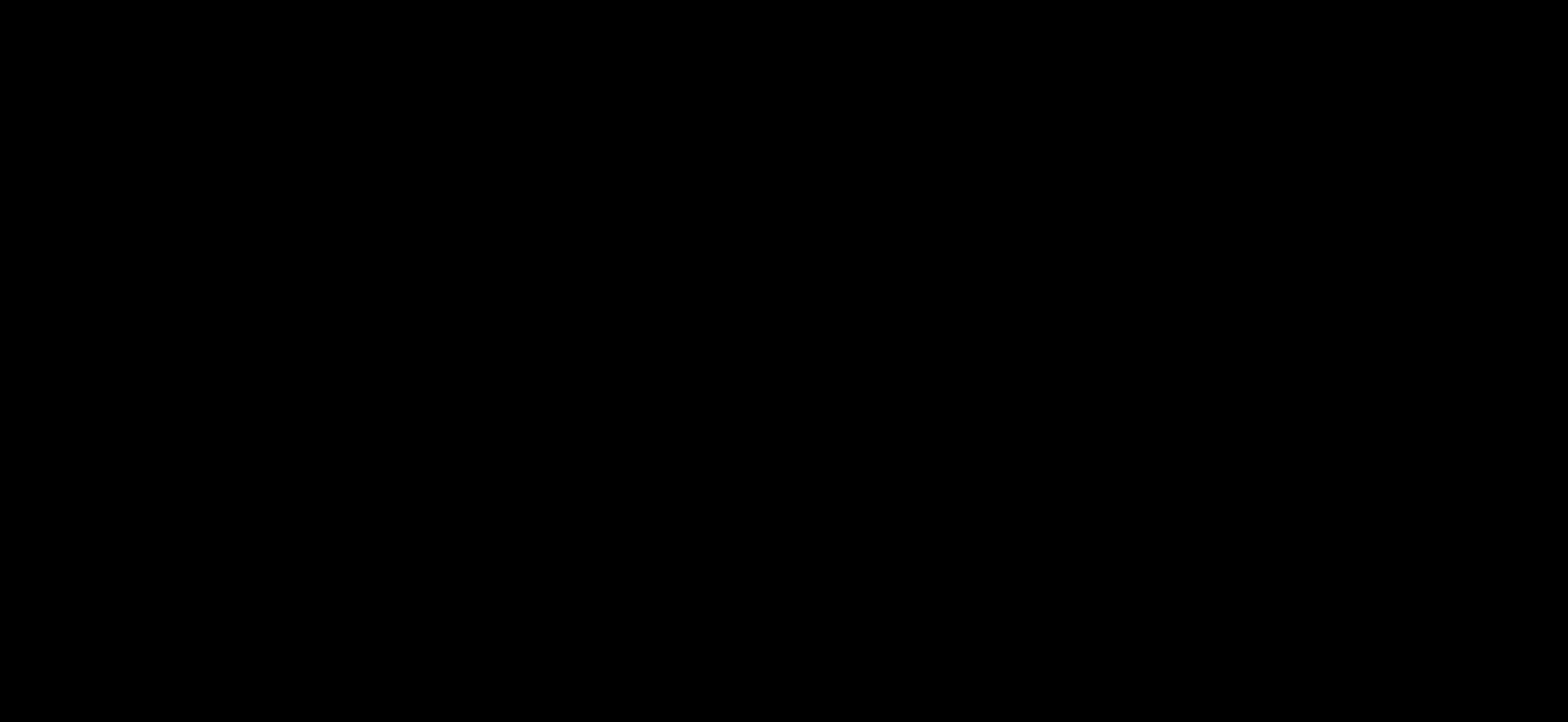
{"buttons": [], "left_stick": "center", "right_stick": "center", "events": [[150, "right_stick", "up"], [450, "right_stick", "center"]]}
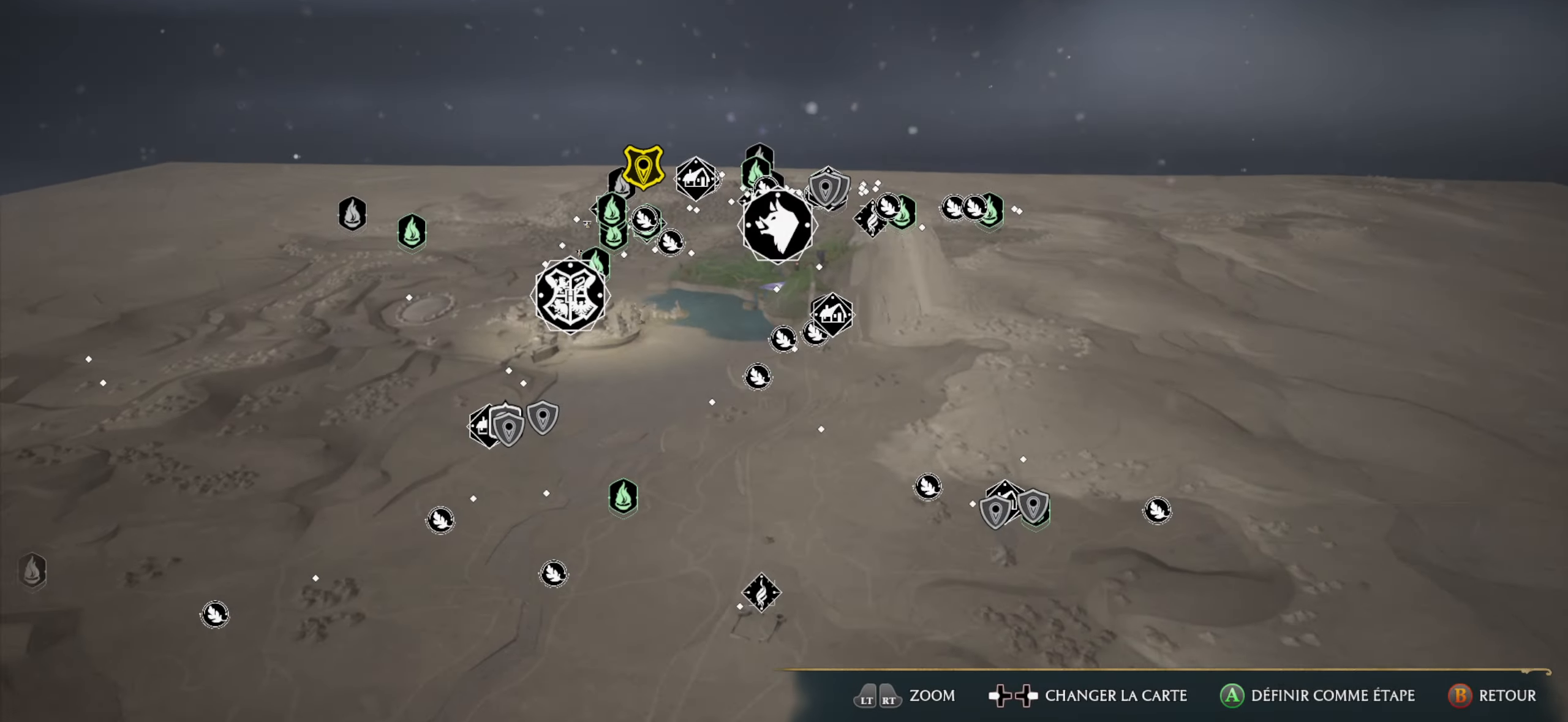
{"buttons": [], "left_stick": "down", "right_stick": "center", "events": [[50, "right_stick", "up"], [200, "left_stick", "down-right"], [500, "left_stick", "down"], [500, "right_stick", "center"]]}
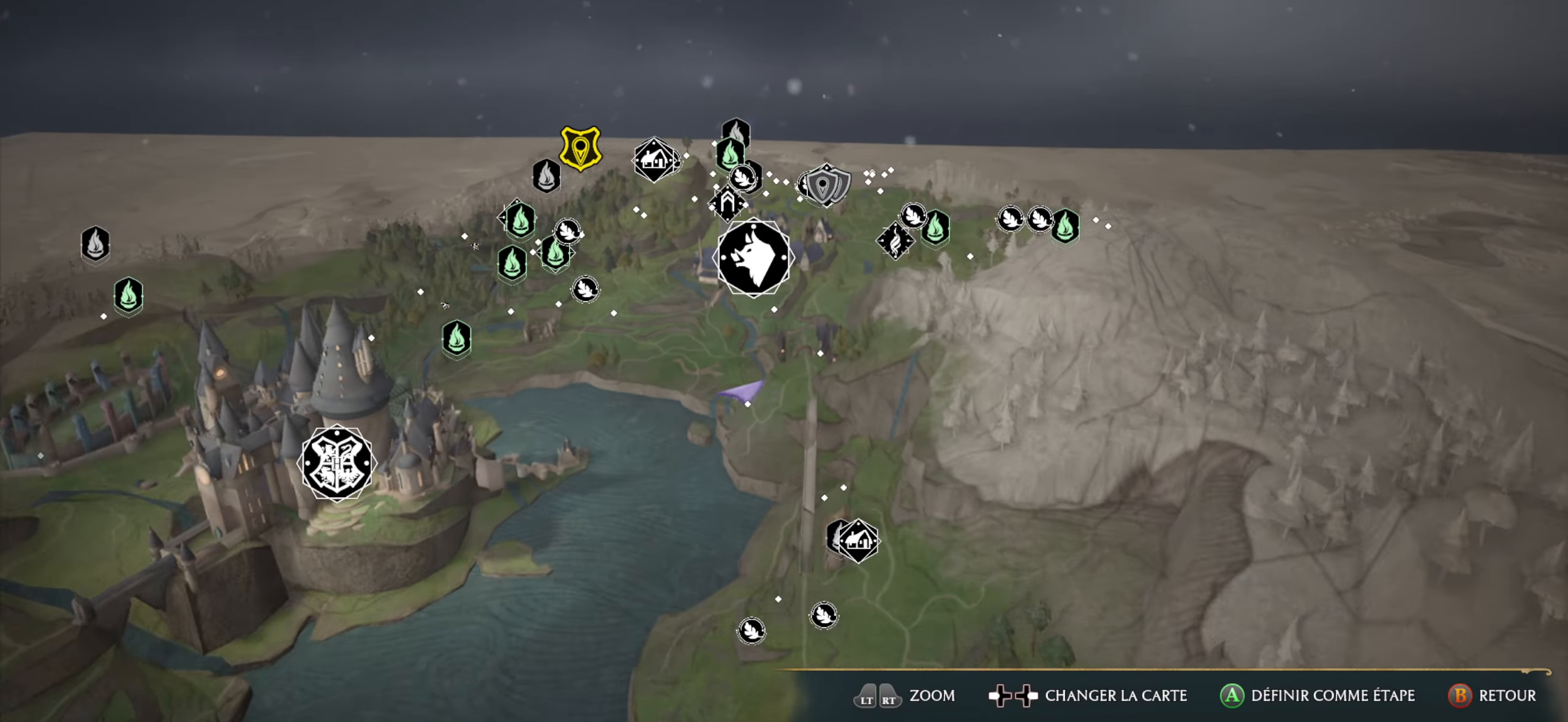
{"buttons": [], "left_stick": "down", "right_stick": "center", "events": []}